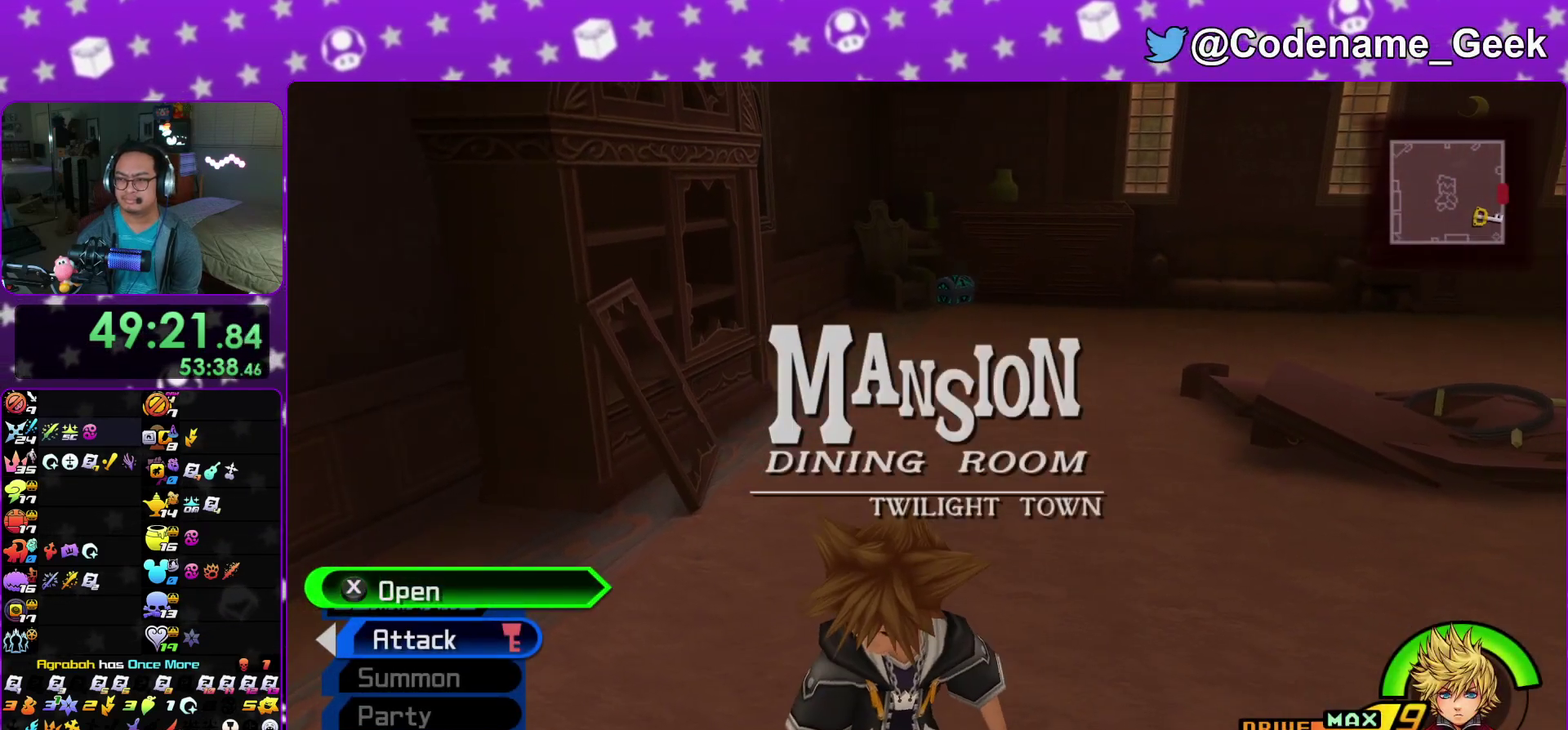
Gameplay with a controller (Nintendo layout); each line is a JSON object with the inputs held at the frame after it (dt_ms = milliseconds from this image to that frame). "events" lists button and stick changes between this image and that frame as [ms after this image, input, new state], when the widget could be followed in between. This overlay highlights the sticks when they move; stick clicks (L3 R3) are not distinguishable. Not read: HOME L3 R3 SELECT START.
{"dt_ms": 500, "buttons": [], "left_stick": "up", "right_stick": "center"}
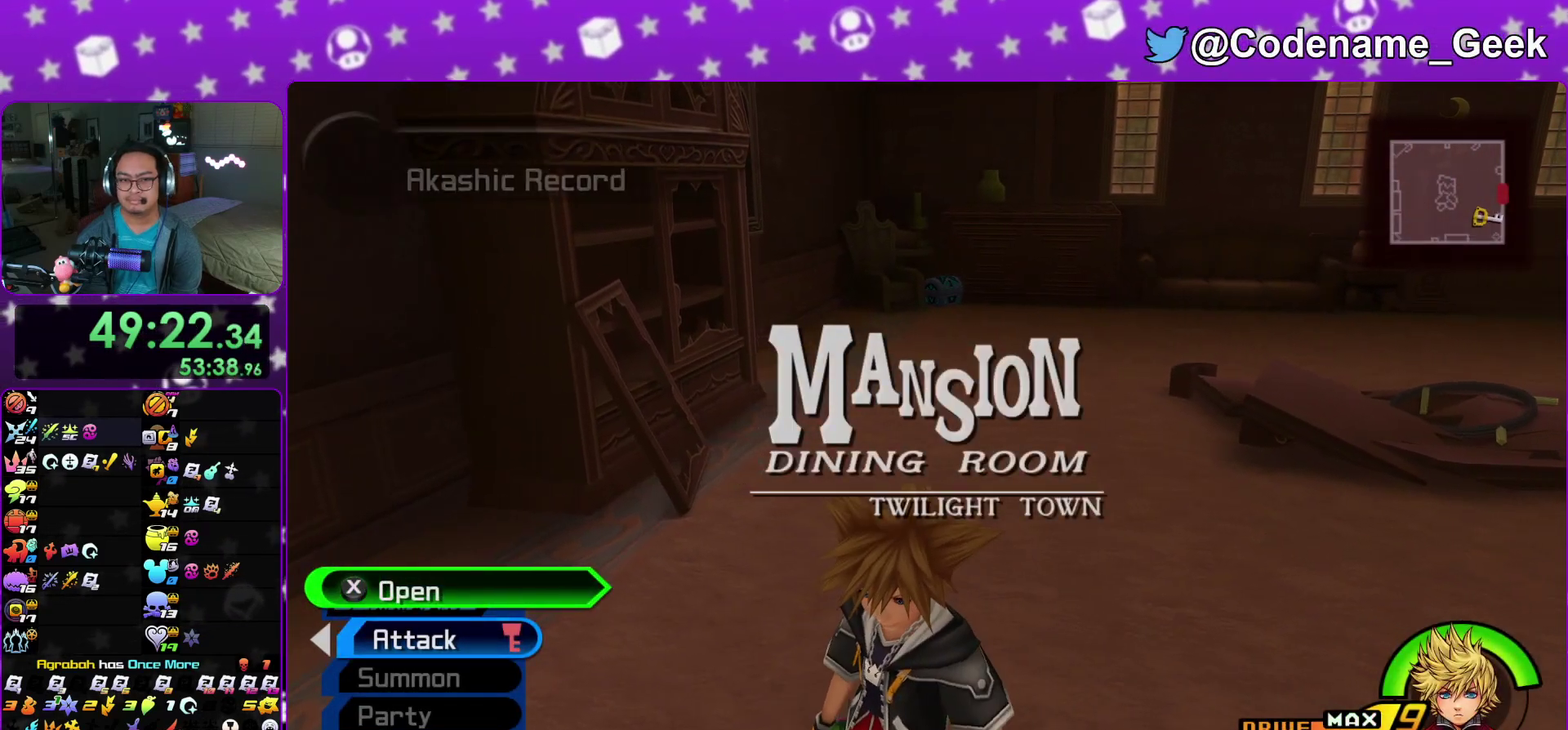
{"dt_ms": 500, "buttons": [], "left_stick": "up", "right_stick": "center"}
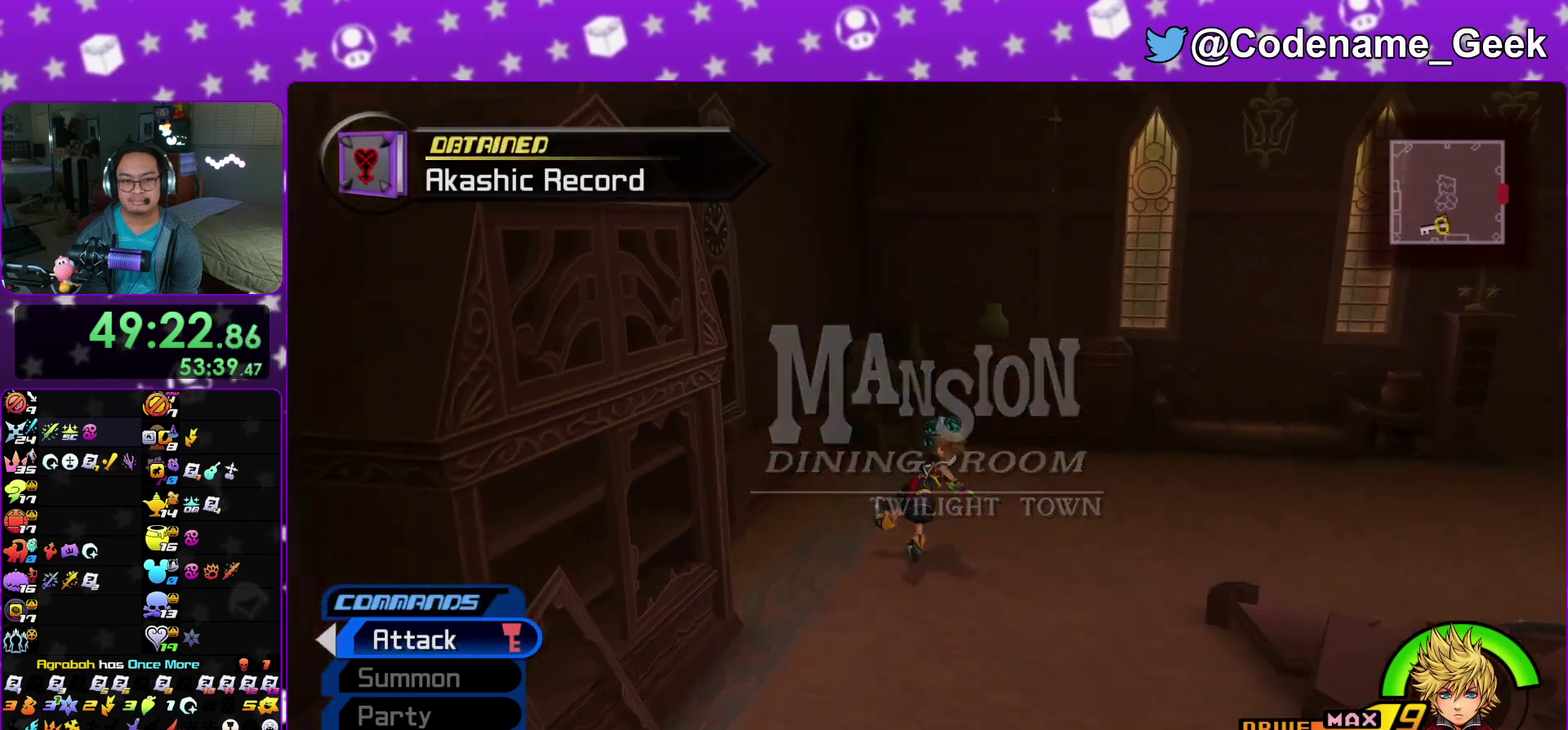
{"dt_ms": 500, "buttons": [], "left_stick": "up", "right_stick": "right"}
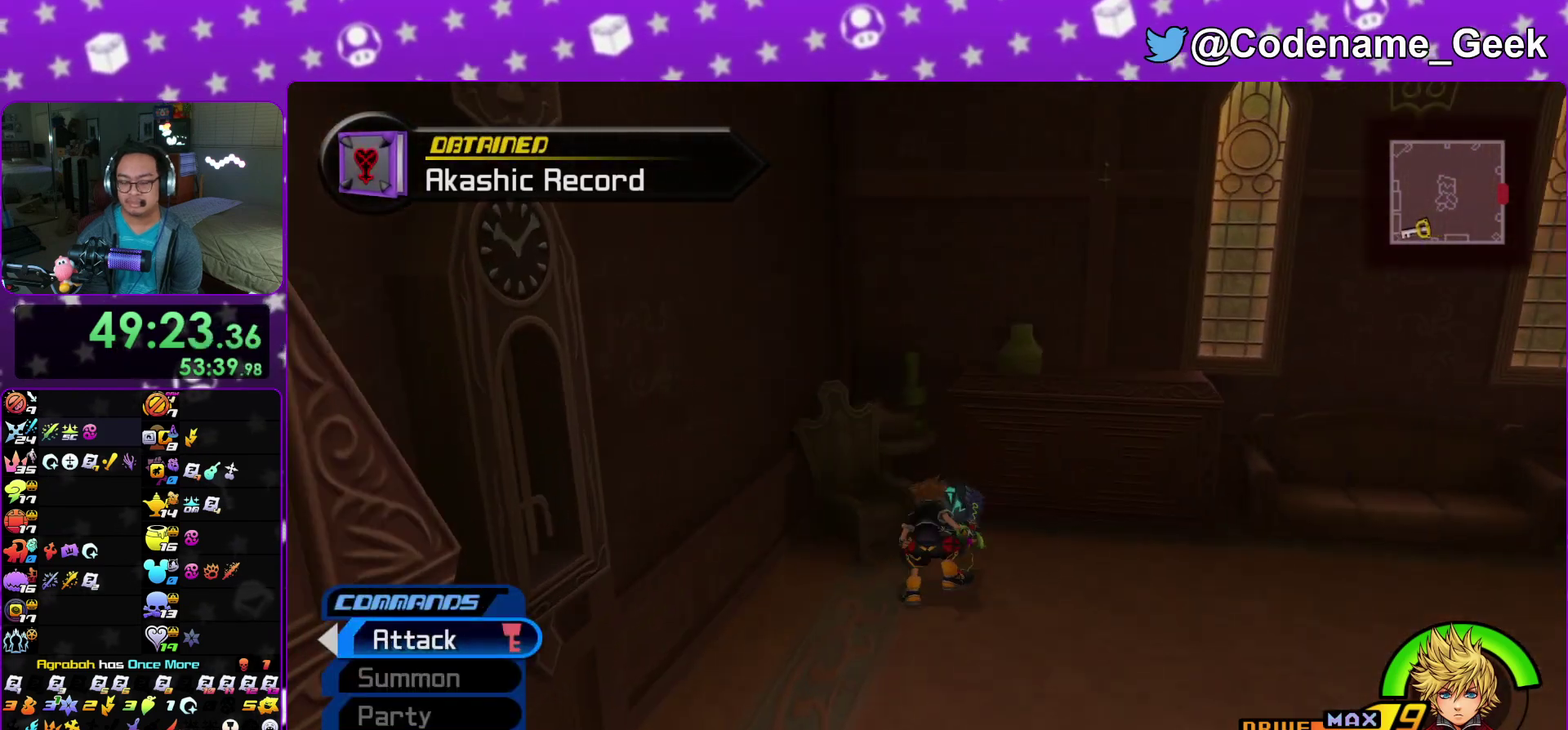
{"dt_ms": 500, "buttons": [], "left_stick": "right", "right_stick": "right"}
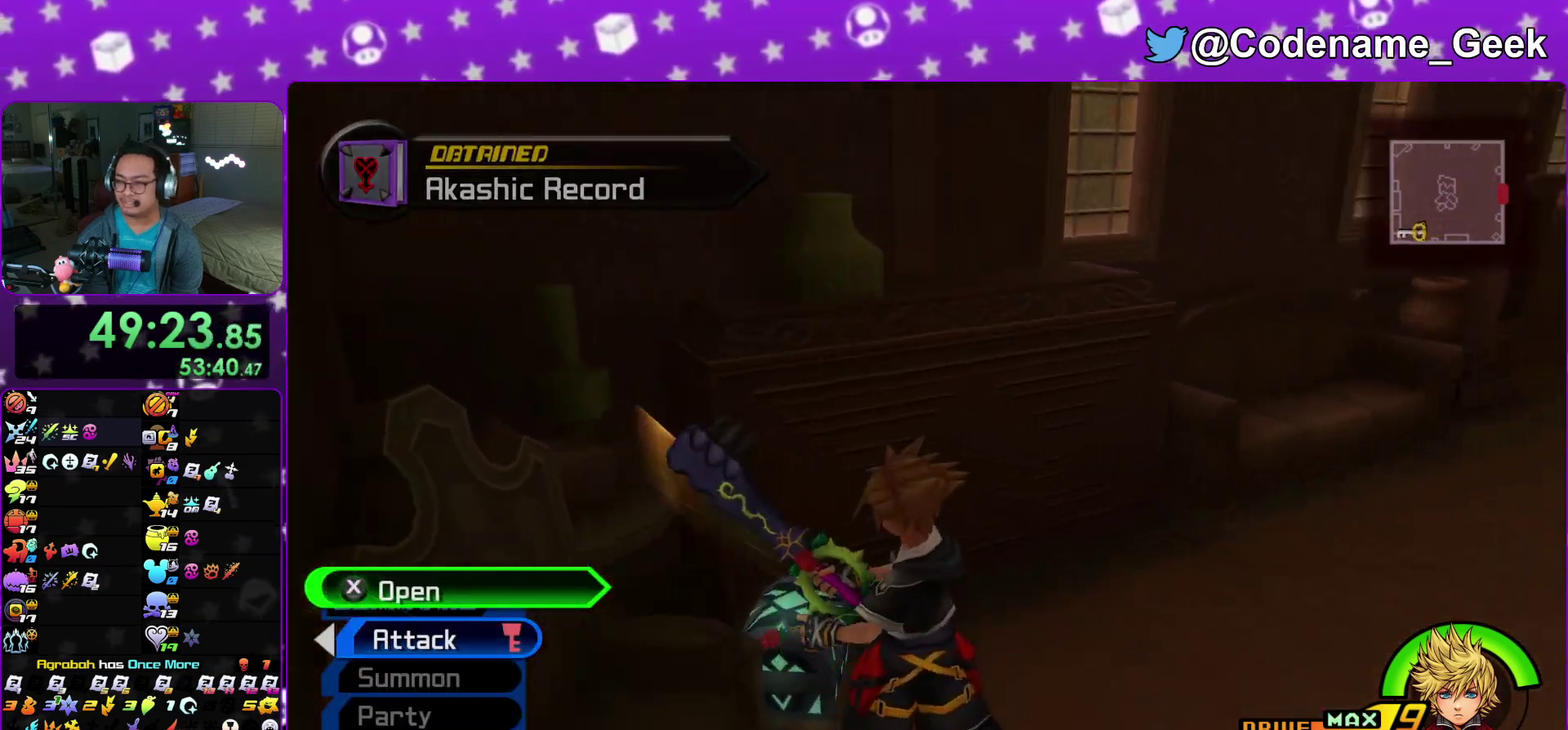
{"dt_ms": 500, "buttons": ["X"], "left_stick": "right", "right_stick": "center", "events": [[33, "X", "down"], [117, "X", "up"], [217, "X", "down"], [333, "X", "up"], [417, "X", "down"], [417, "right_stick", "center"]]}
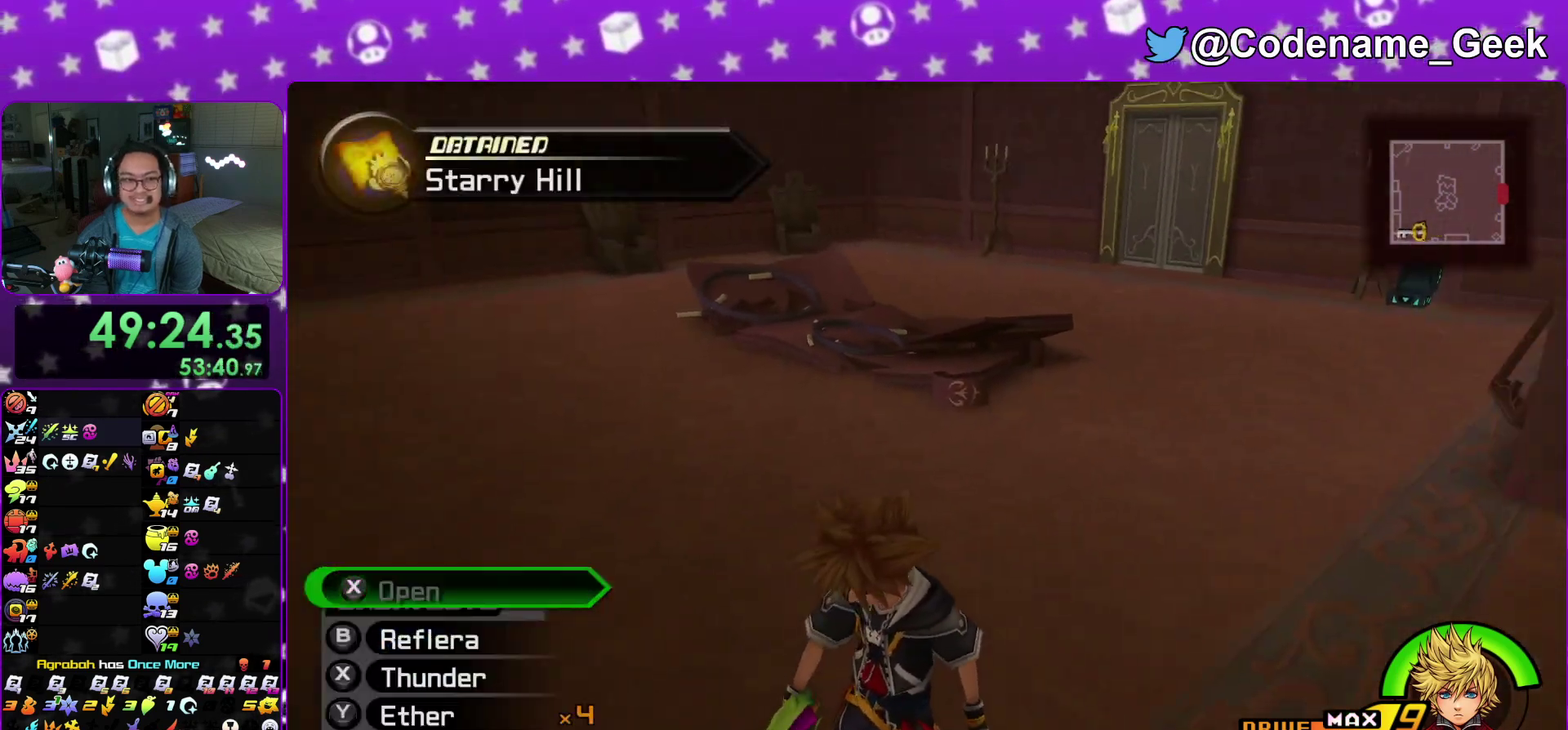
{"dt_ms": 300, "buttons": [], "left_stick": "up", "right_stick": "center"}
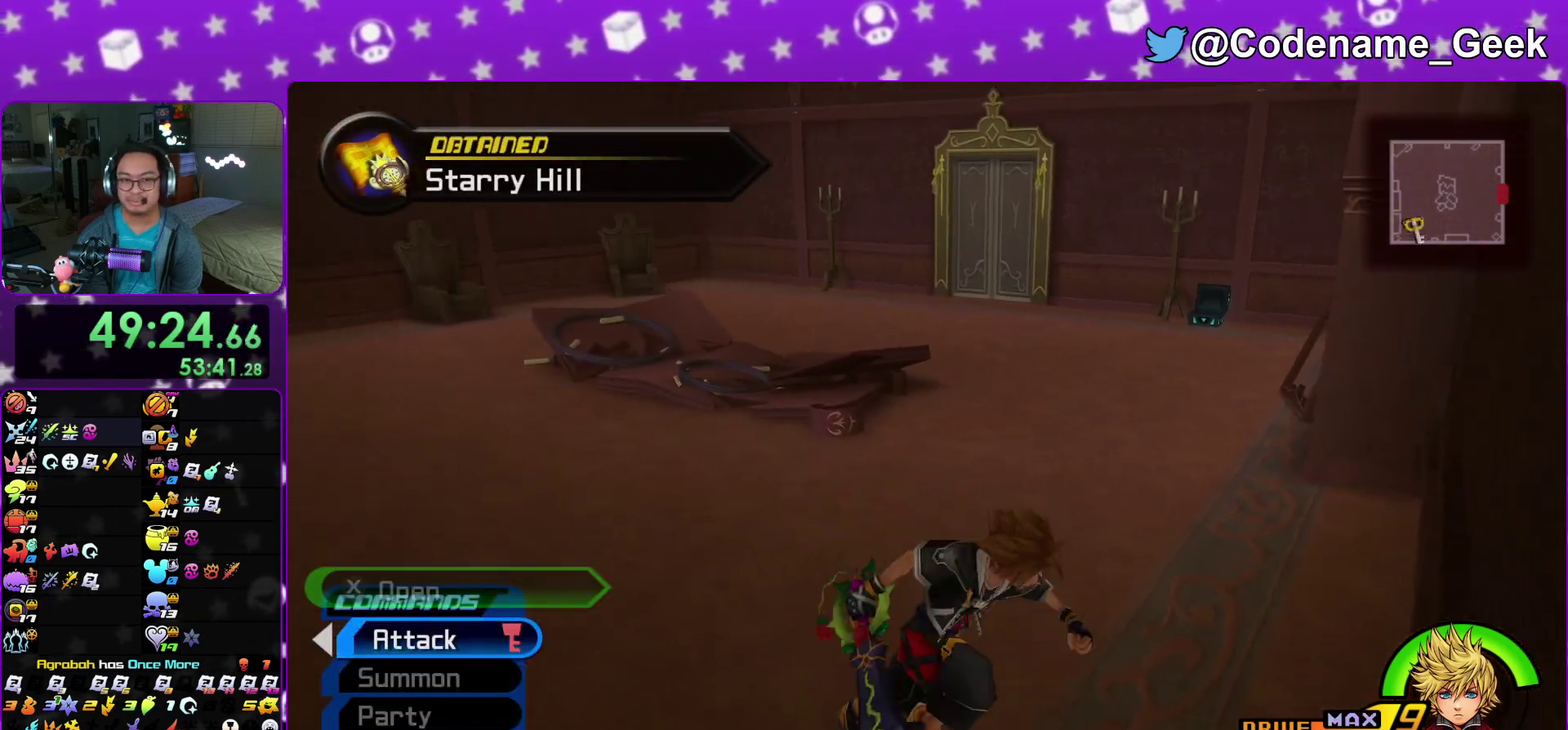
{"dt_ms": 700, "buttons": ["Y"], "left_stick": "up", "right_stick": "center"}
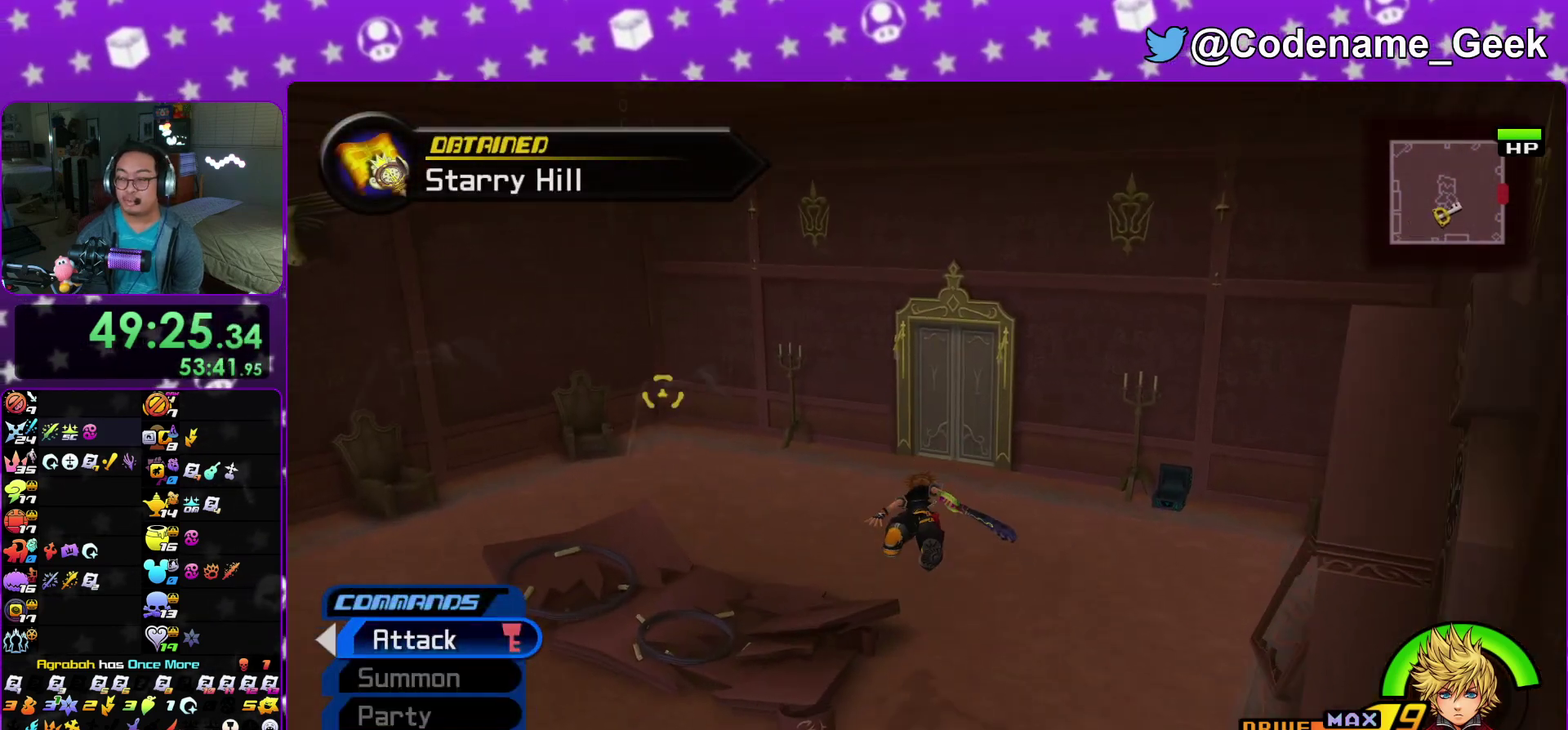
{"dt_ms": 500, "buttons": ["Y"], "left_stick": "right", "right_stick": "center"}
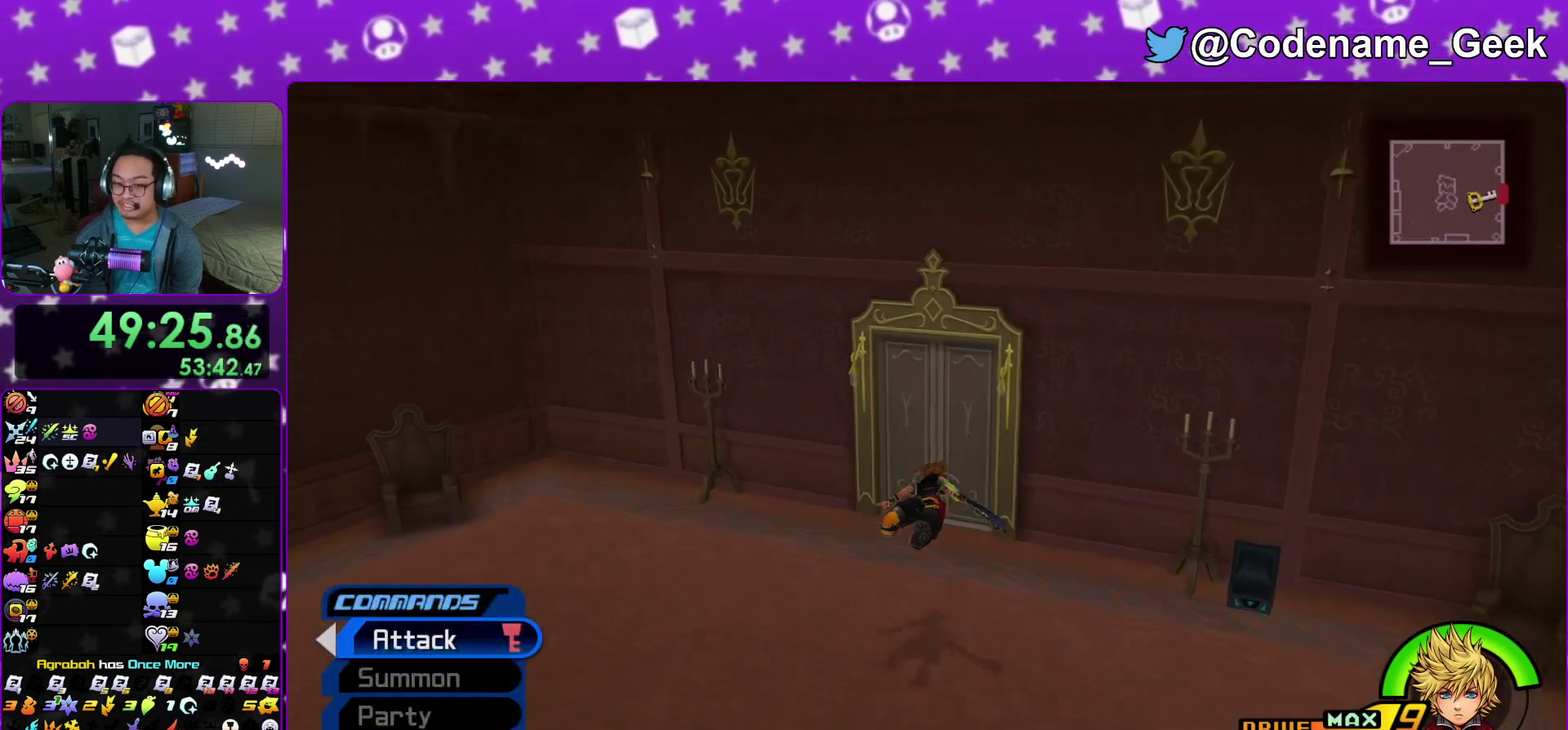
{"dt_ms": 500, "buttons": [], "left_stick": "left", "right_stick": "left", "events": [[133, "left_stick", "center"], [317, "left_stick", "left"], [417, "Y", "up"], [433, "right_stick", "left"]]}
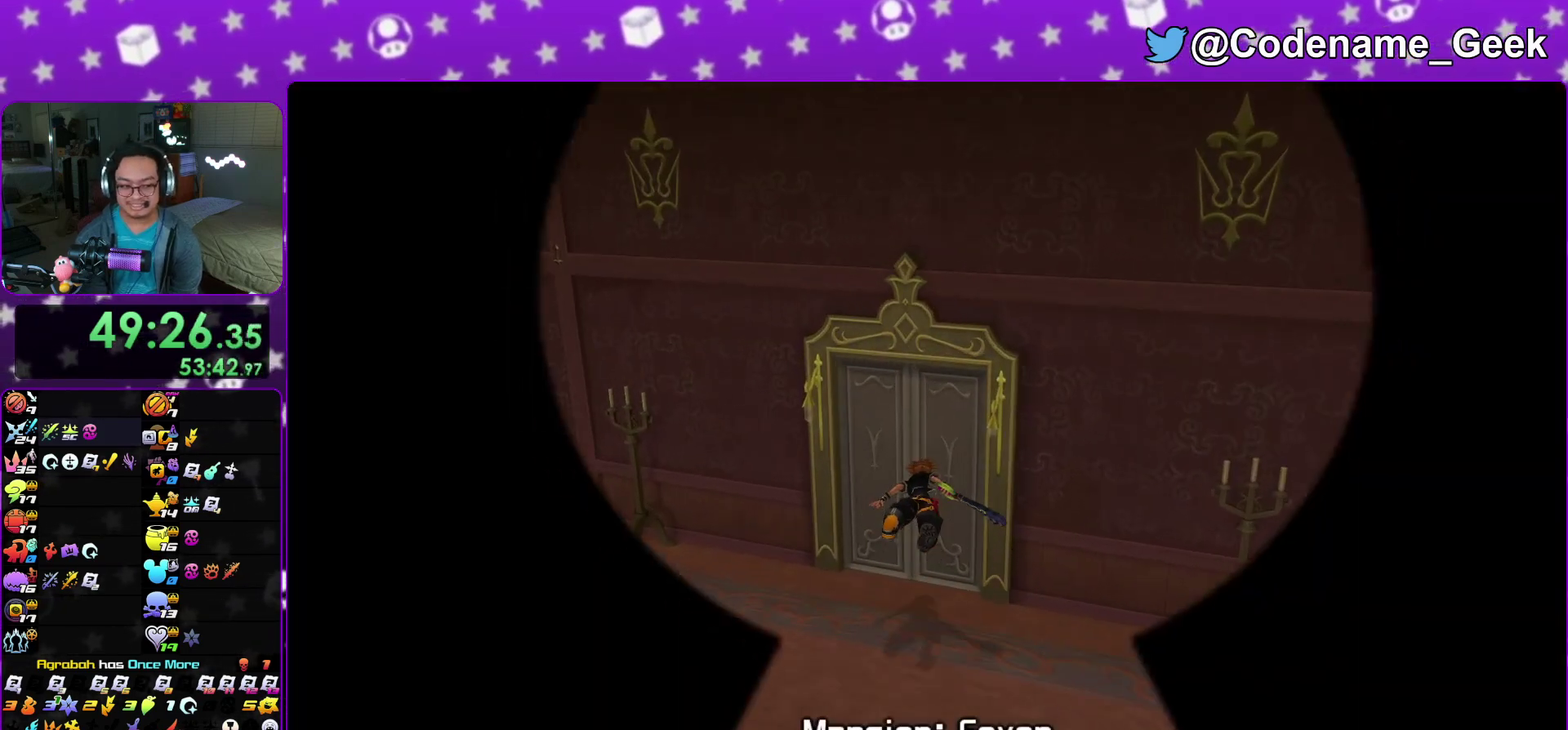
{"dt_ms": 500, "buttons": [], "left_stick": "left", "right_stick": "center", "events": [[333, "right_stick", "center"]]}
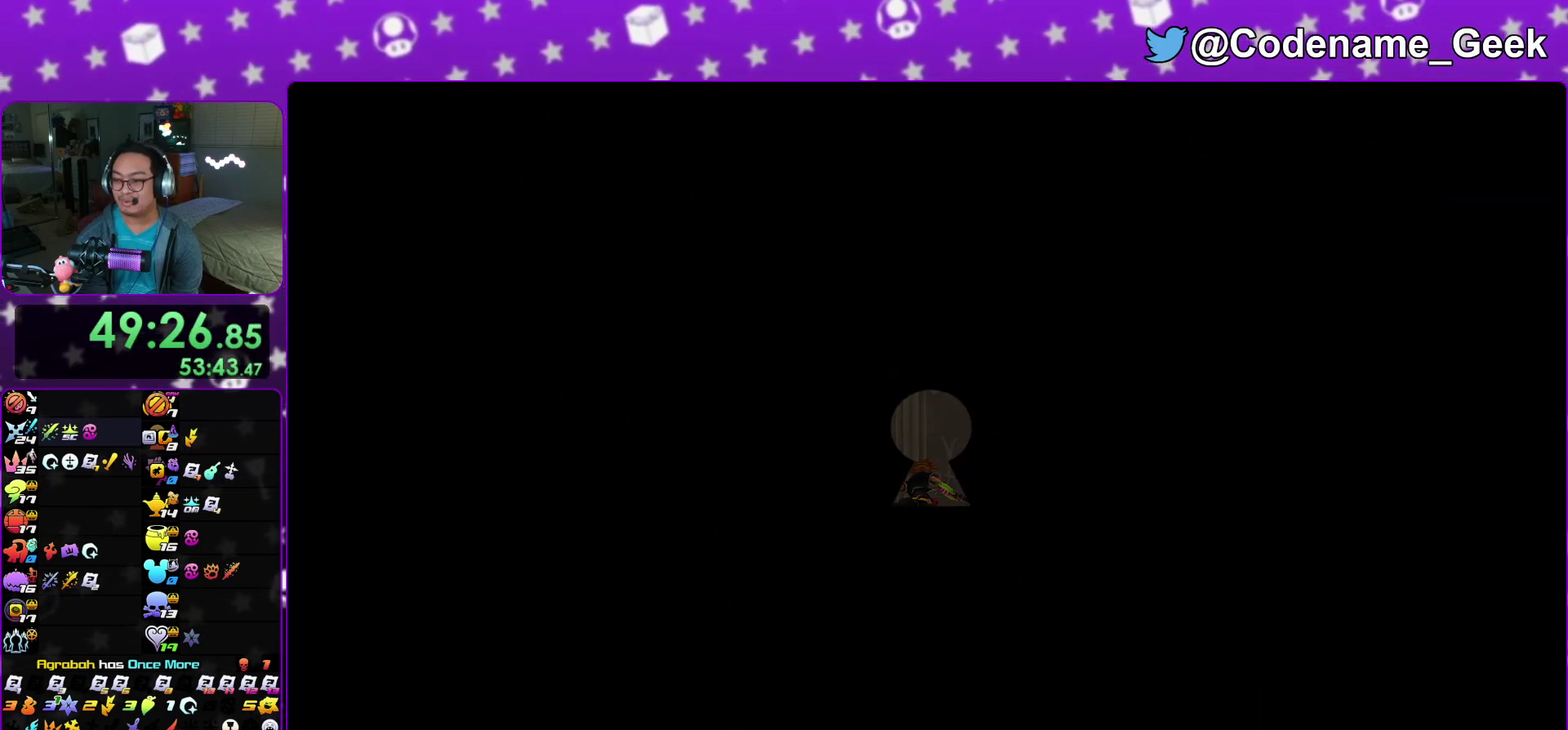
{"dt_ms": 500, "buttons": [], "left_stick": "left", "right_stick": "left", "events": [[33, "right_stick", "left"], [150, "right_stick", "center"], [283, "right_stick", "left"]]}
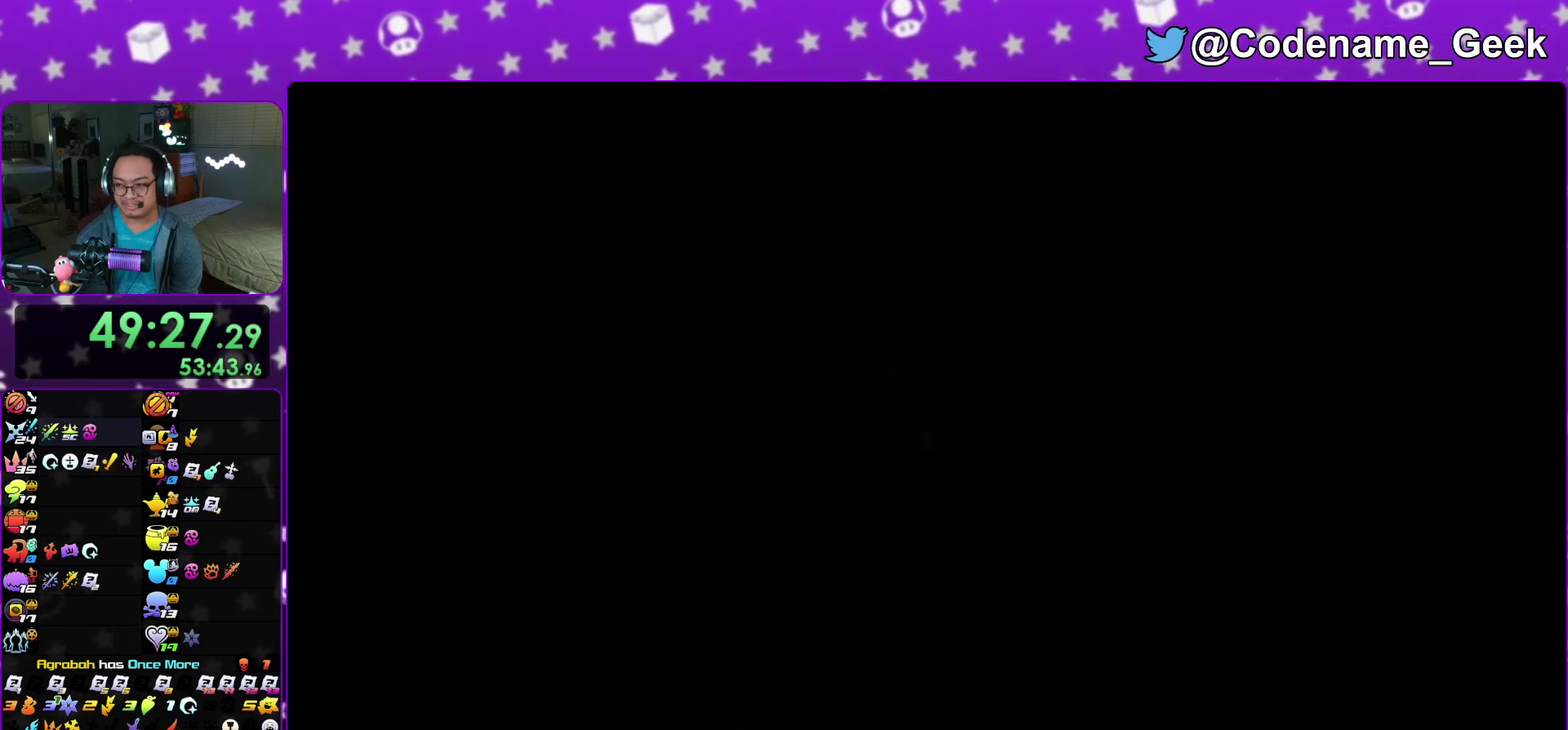
{"dt_ms": 500, "buttons": ["B"], "left_stick": "up", "right_stick": "center"}
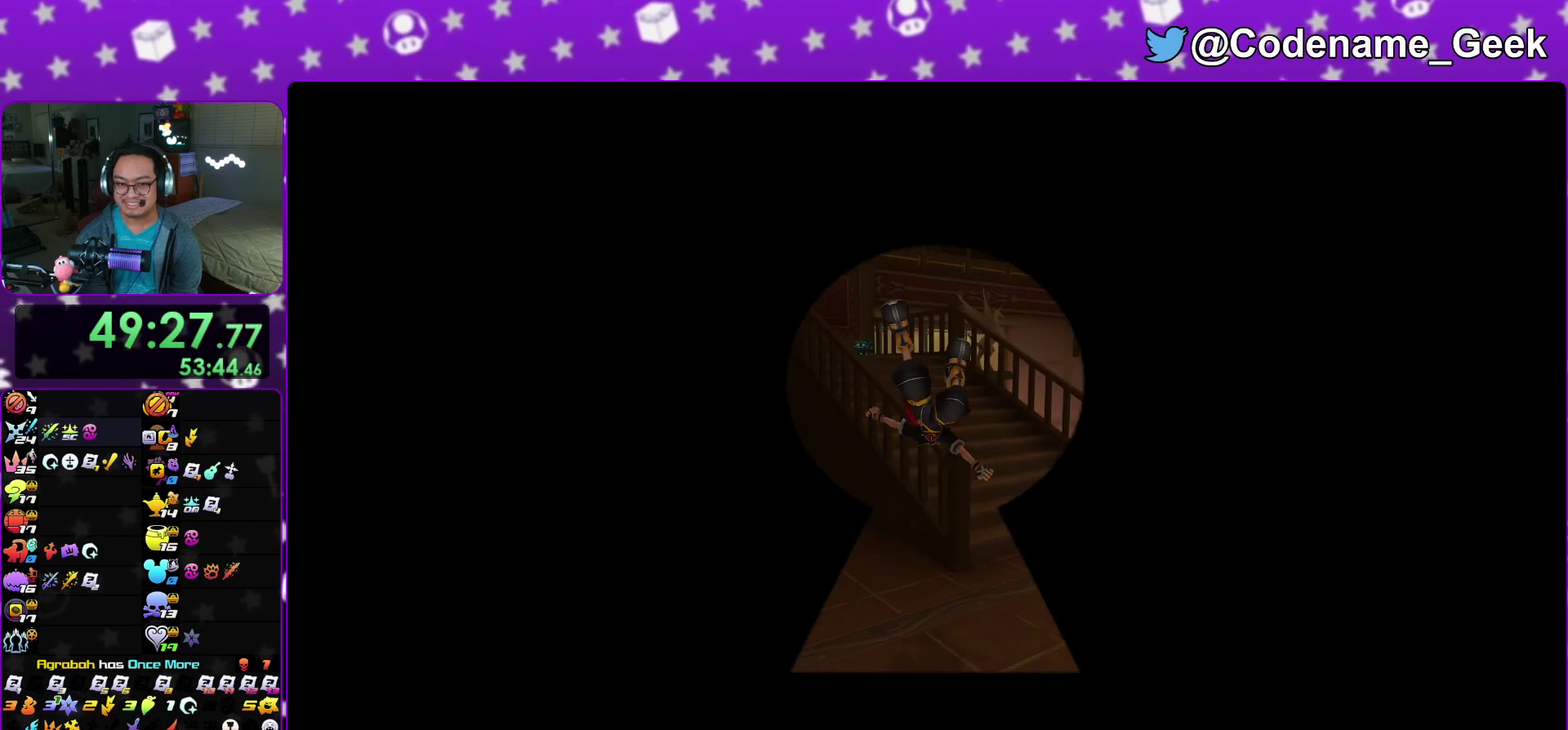
{"dt_ms": 500, "buttons": ["B"], "left_stick": "up", "right_stick": "center"}
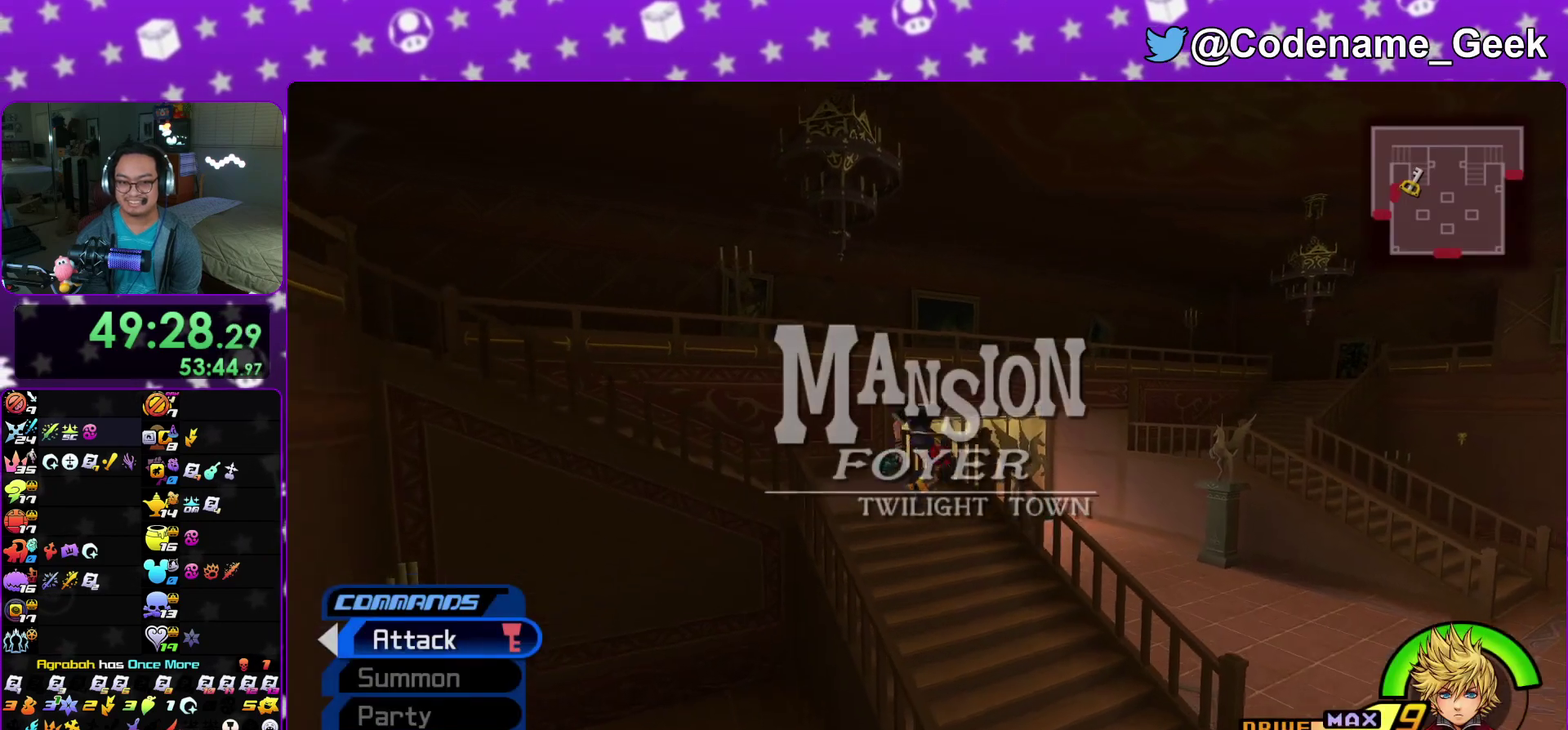
{"dt_ms": 500, "buttons": ["Y"], "left_stick": "left", "right_stick": "center"}
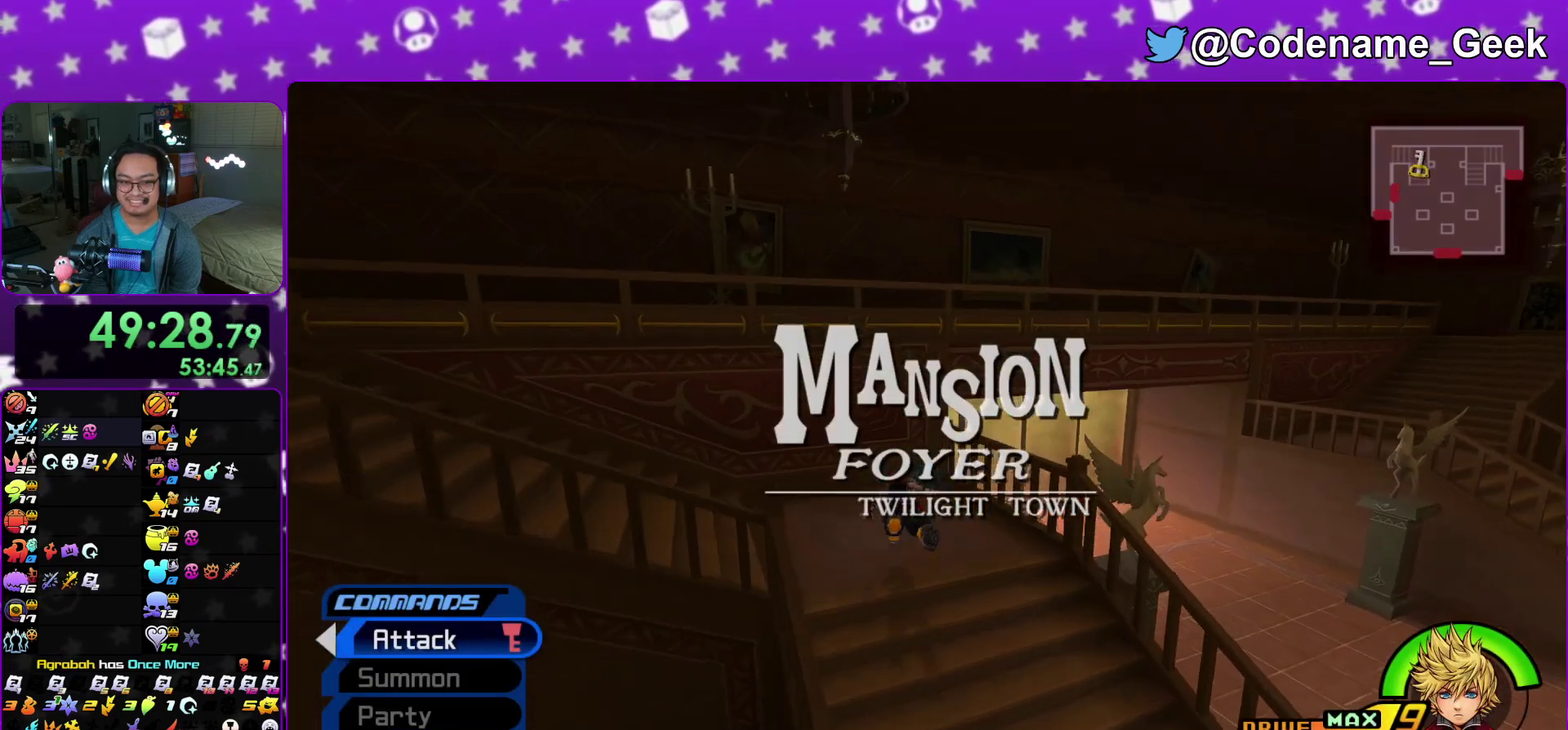
{"dt_ms": 500, "buttons": [], "left_stick": "right", "right_stick": "down-right", "events": [[100, "left_stick", "center"], [167, "Y", "up"], [267, "left_stick", "right"], [467, "right_stick", "down-right"]]}
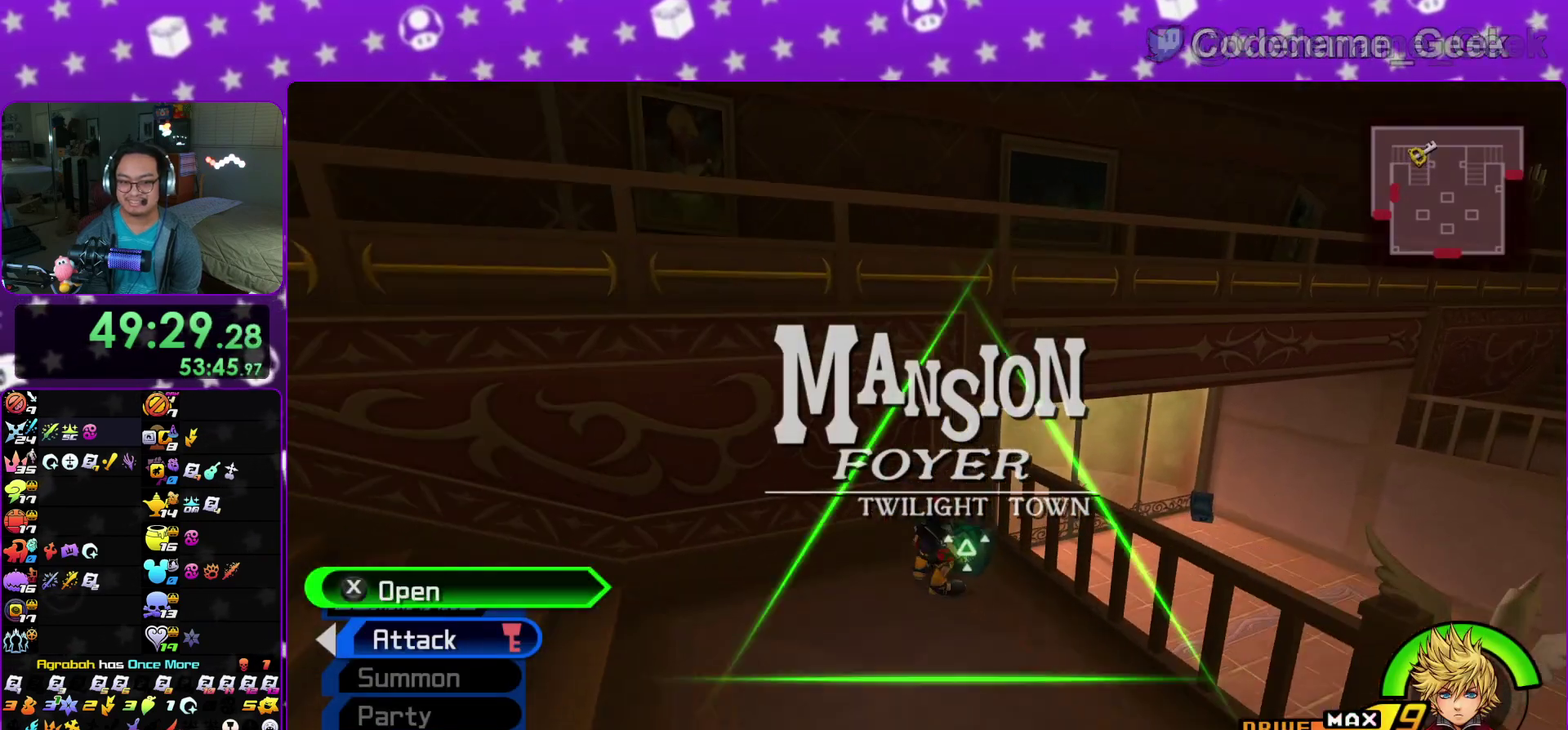
{"dt_ms": 400, "buttons": ["X"], "left_stick": "right", "right_stick": "center", "events": [[133, "X", "down"], [250, "X", "up"], [350, "X", "down"], [400, "right_stick", "center"]]}
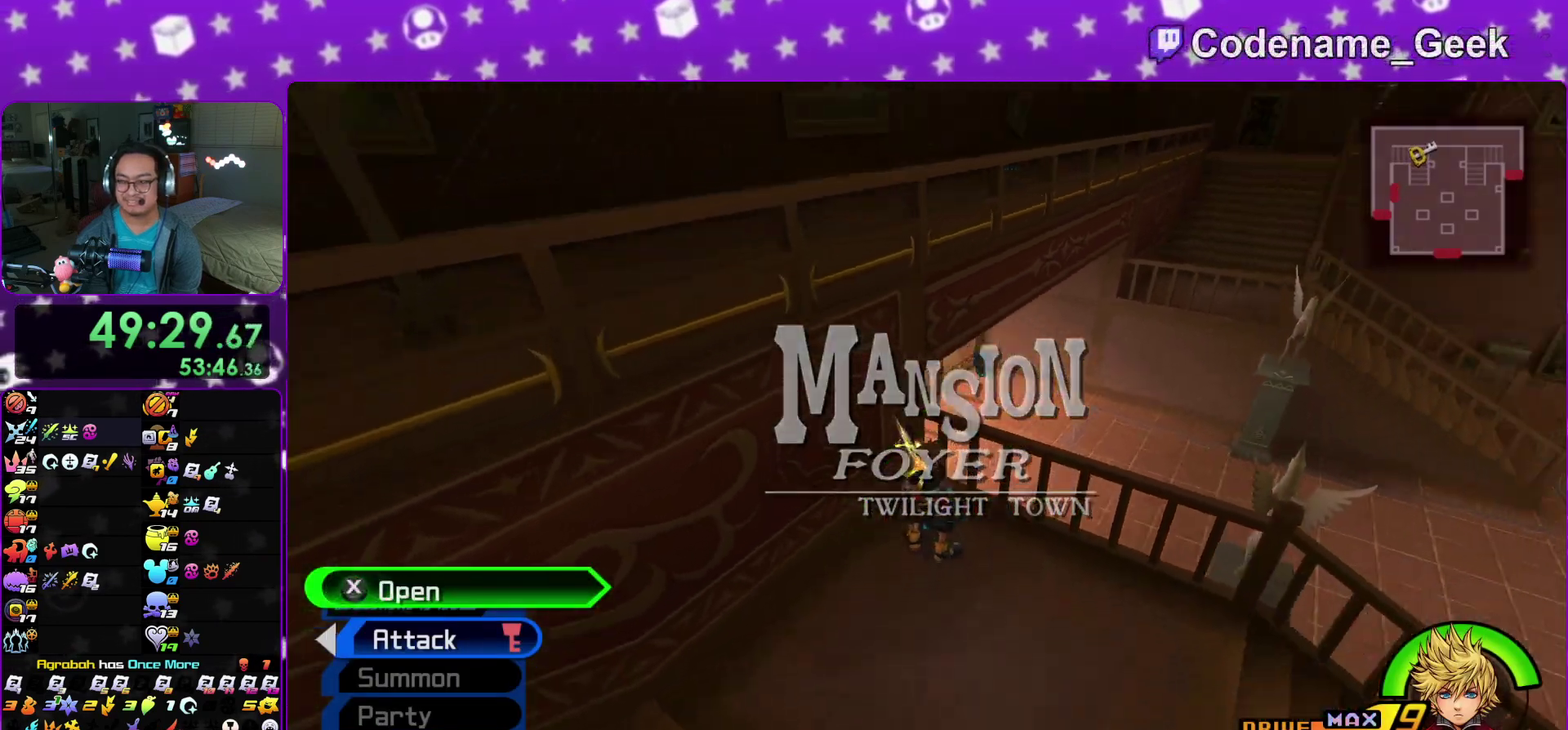
{"dt_ms": 600, "buttons": [], "left_stick": "right", "right_stick": "up-left", "events": [[50, "X", "up"], [150, "X", "down"], [183, "right_stick", "up"], [233, "X", "up"], [350, "X", "down"], [450, "X", "up"], [467, "right_stick", "up-left"]]}
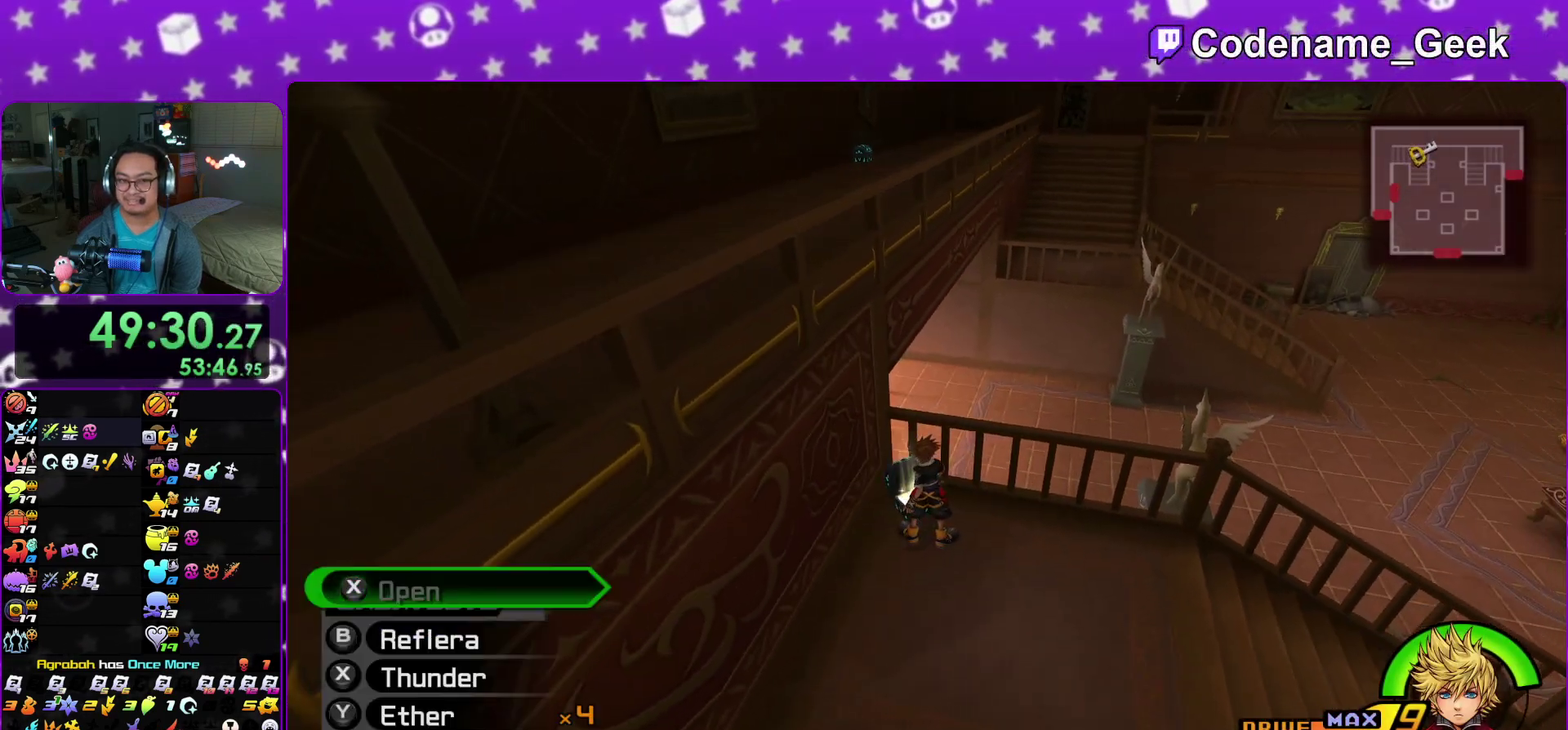
{"dt_ms": 300, "buttons": ["B"], "left_stick": "right", "right_stick": "center", "events": [[117, "right_stick", "center"], [250, "B", "down"]]}